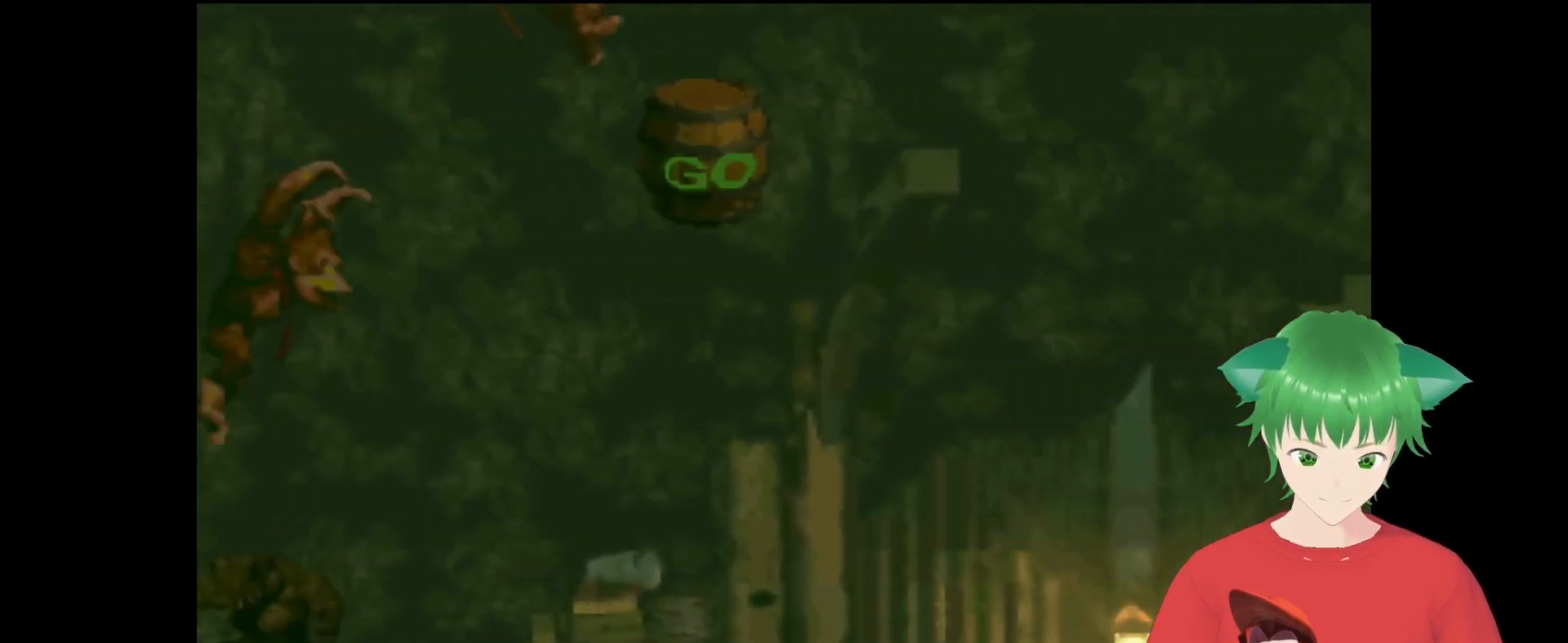
Gameplay with a controller (Nintendo layout); each line is a JSON object with the inputs held at the frame after it (dt_ms = milliseconds from this image to that frame). "events" lists button and stick changes between this image and that frame as [ms after this image, input, new state], when the widget could be followed in between. Not read: L3 R3.
{"dt_ms": 500, "buttons": ["Y", "DPAD_RIGHT"], "events": [[67, "DPAD_UP", "up"], [133, "DPAD_RIGHT", "up"], [367, "DPAD_RIGHT", "down"]]}
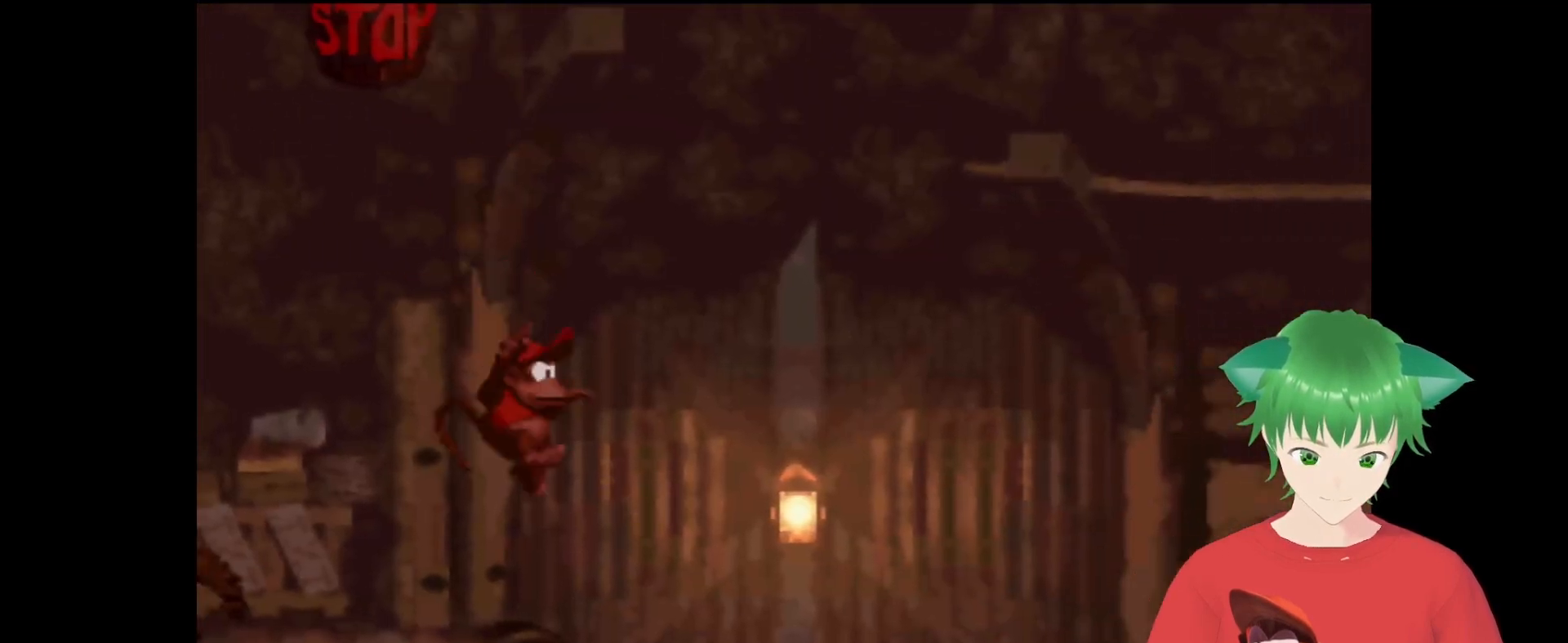
{"dt_ms": 500, "buttons": ["B", "Y", "DPAD_UP", "DPAD_RIGHT"], "events": [[67, "DPAD_RIGHT", "up"], [100, "DPAD_RIGHT", "down"], [167, "B", "down"], [200, "DPAD_UP", "down"]]}
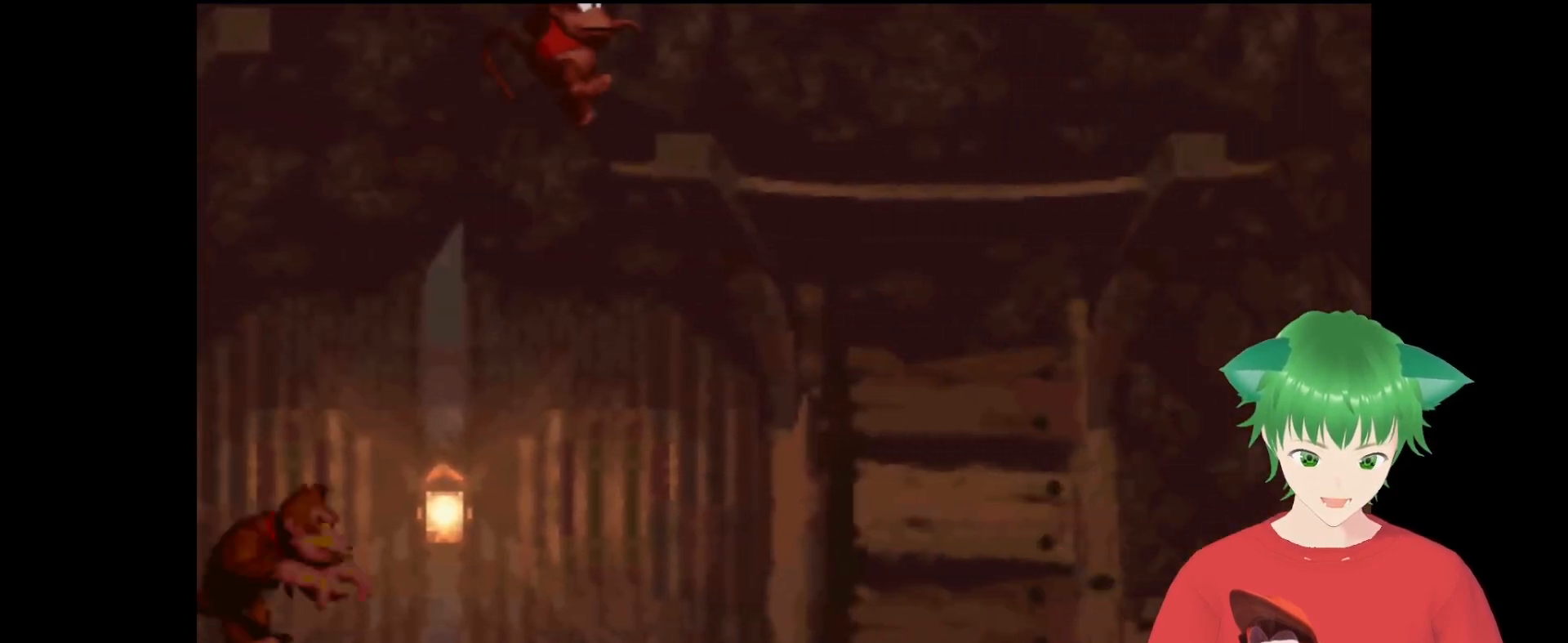
{"dt_ms": 500, "buttons": ["Y", "DPAD_UP", "DPAD_RIGHT"], "events": [[67, "B", "up"]]}
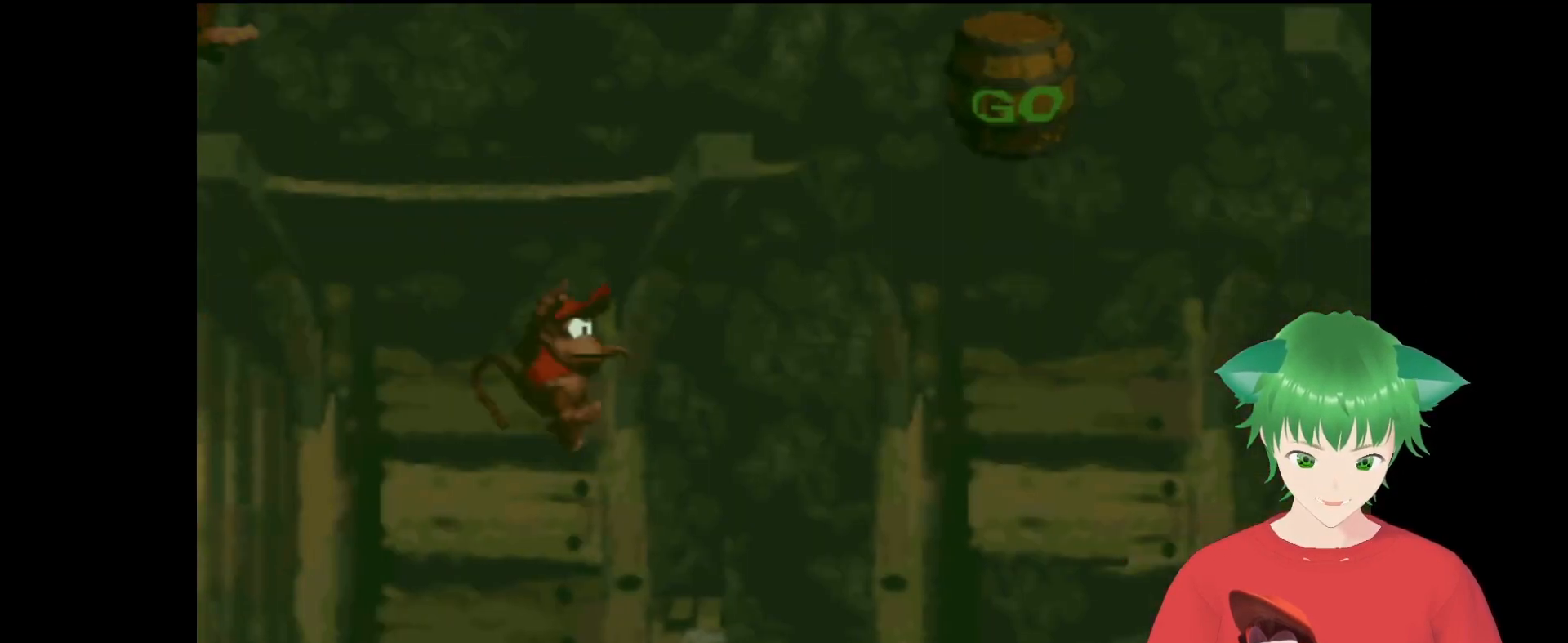
{"dt_ms": 500, "buttons": ["B", "Y", "DPAD_UP", "DPAD_RIGHT"], "events": [[267, "B", "down"]]}
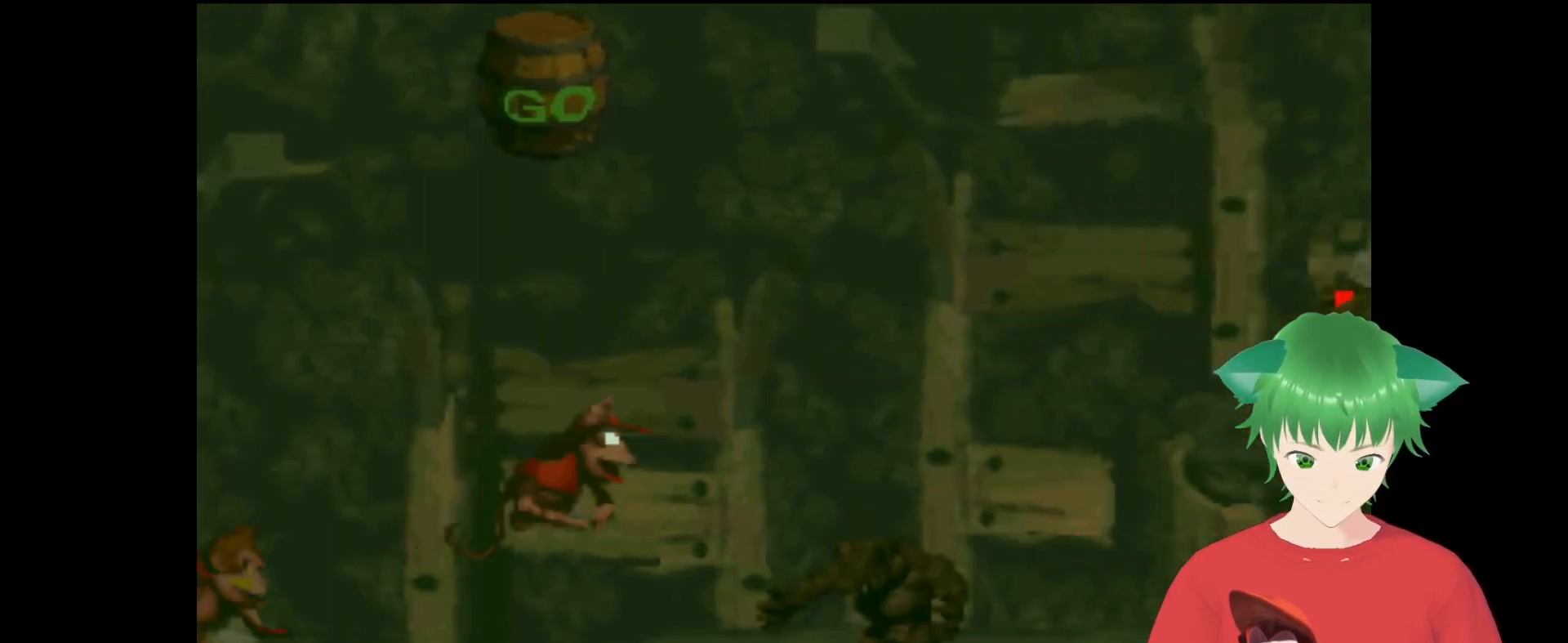
{"dt_ms": 500, "buttons": ["Y"], "events": [[333, "B", "up"], [467, "DPAD_UP", "up"], [500, "DPAD_RIGHT", "up"]]}
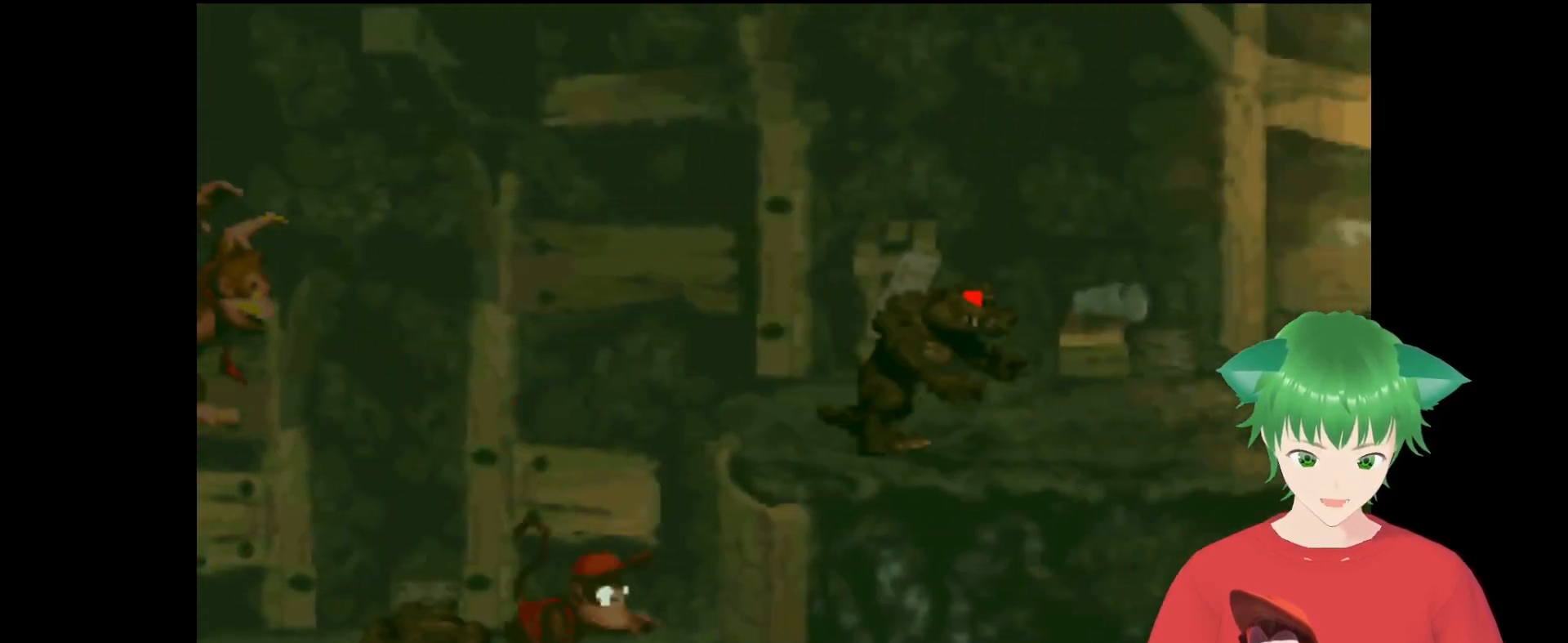
{"dt_ms": 500, "buttons": ["Y", "DPAD_RIGHT"], "events": [[133, "B", "down"], [167, "DPAD_RIGHT", "down"], [233, "DPAD_RIGHT", "up"], [367, "DPAD_RIGHT", "down"], [400, "DPAD_UP", "down"], [467, "DPAD_UP", "up"], [500, "B", "up"]]}
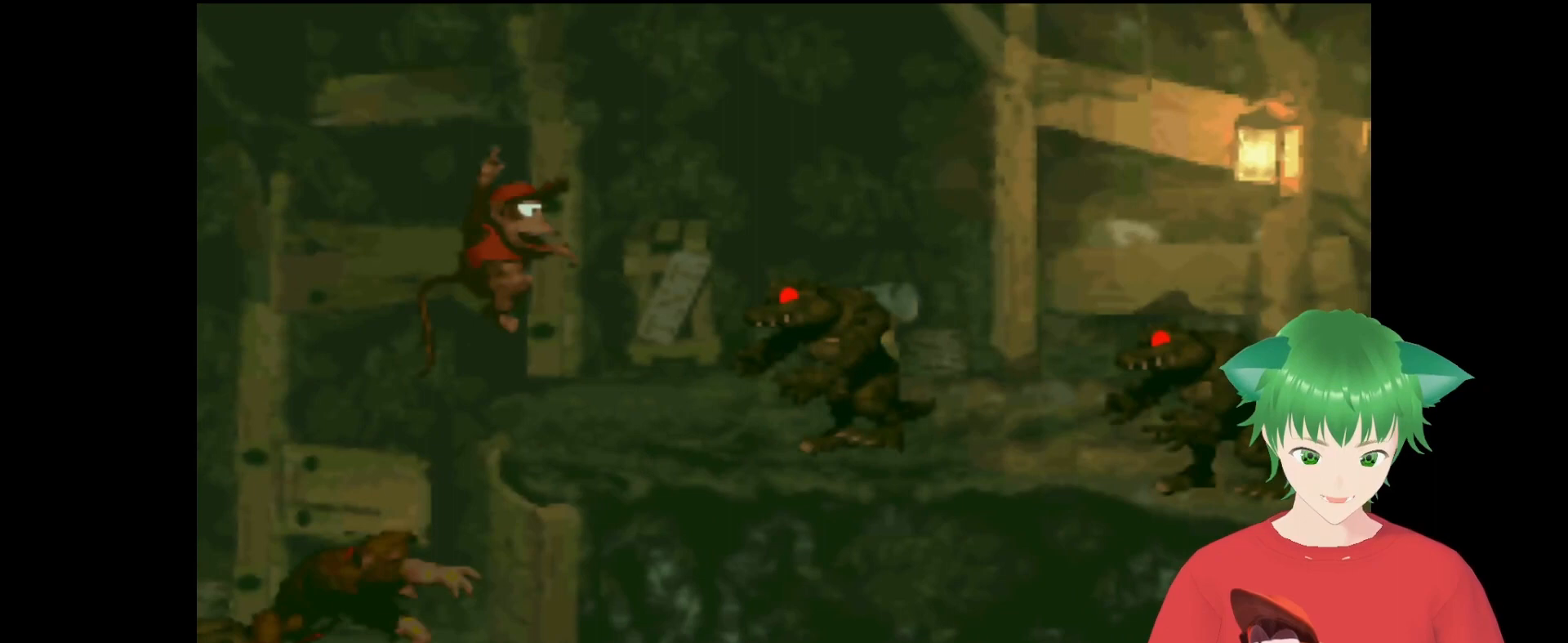
{"dt_ms": 500, "buttons": ["B", "Y", "DPAD_RIGHT"], "events": [[33, "DPAD_RIGHT", "up"], [133, "DPAD_LEFT", "down"], [300, "B", "down"], [467, "DPAD_LEFT", "up"], [467, "DPAD_RIGHT", "down"]]}
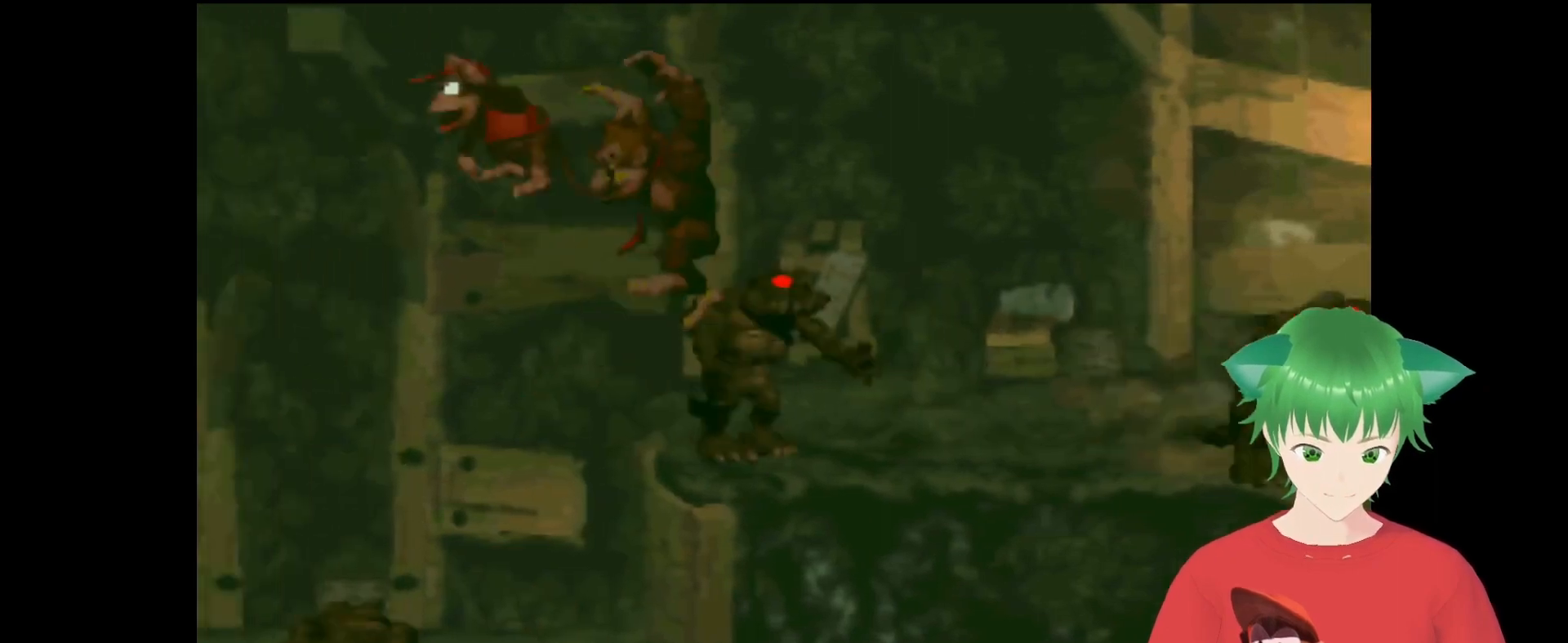
{"dt_ms": 500, "buttons": ["Y", "DPAD_LEFT"], "events": [[367, "B", "up"], [367, "DPAD_RIGHT", "up"], [467, "DPAD_LEFT", "down"]]}
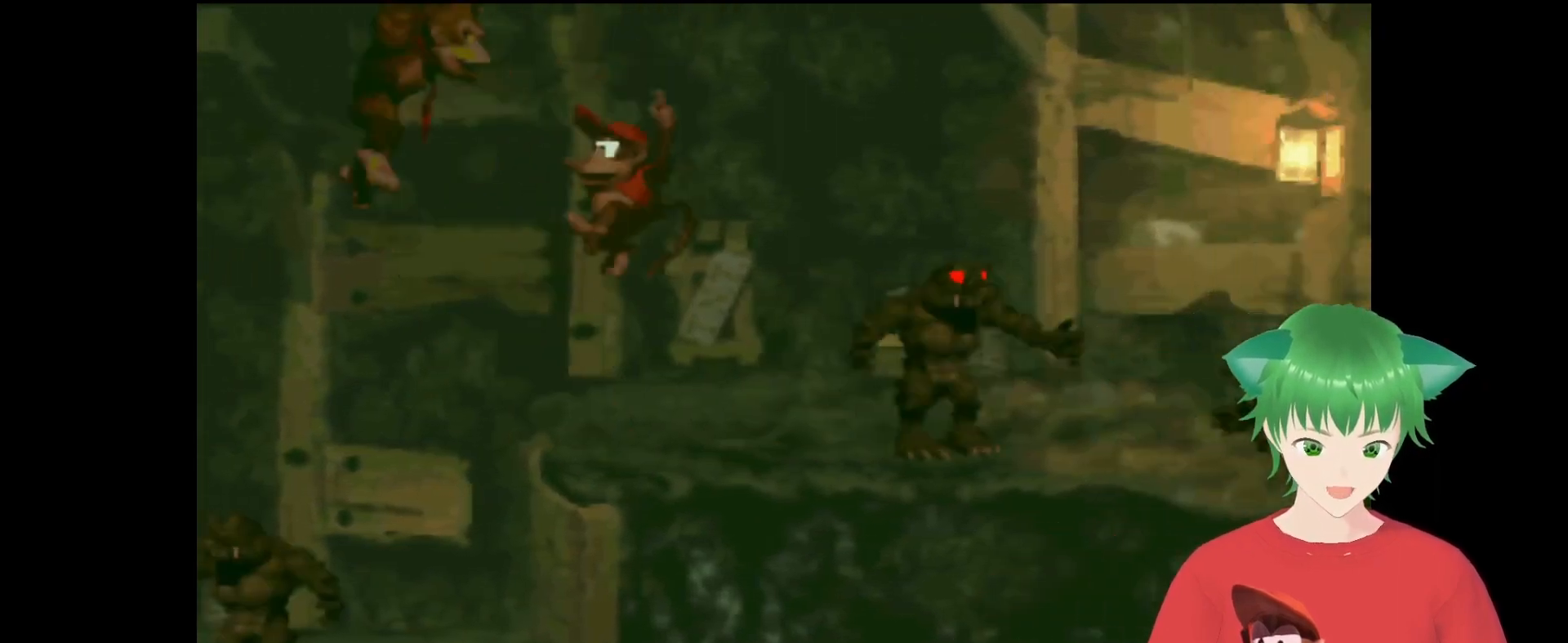
{"dt_ms": 500, "buttons": ["B", "Y", "DPAD_RIGHT"], "events": [[100, "DPAD_LEFT", "up"], [167, "DPAD_RIGHT", "down"], [200, "B", "down"]]}
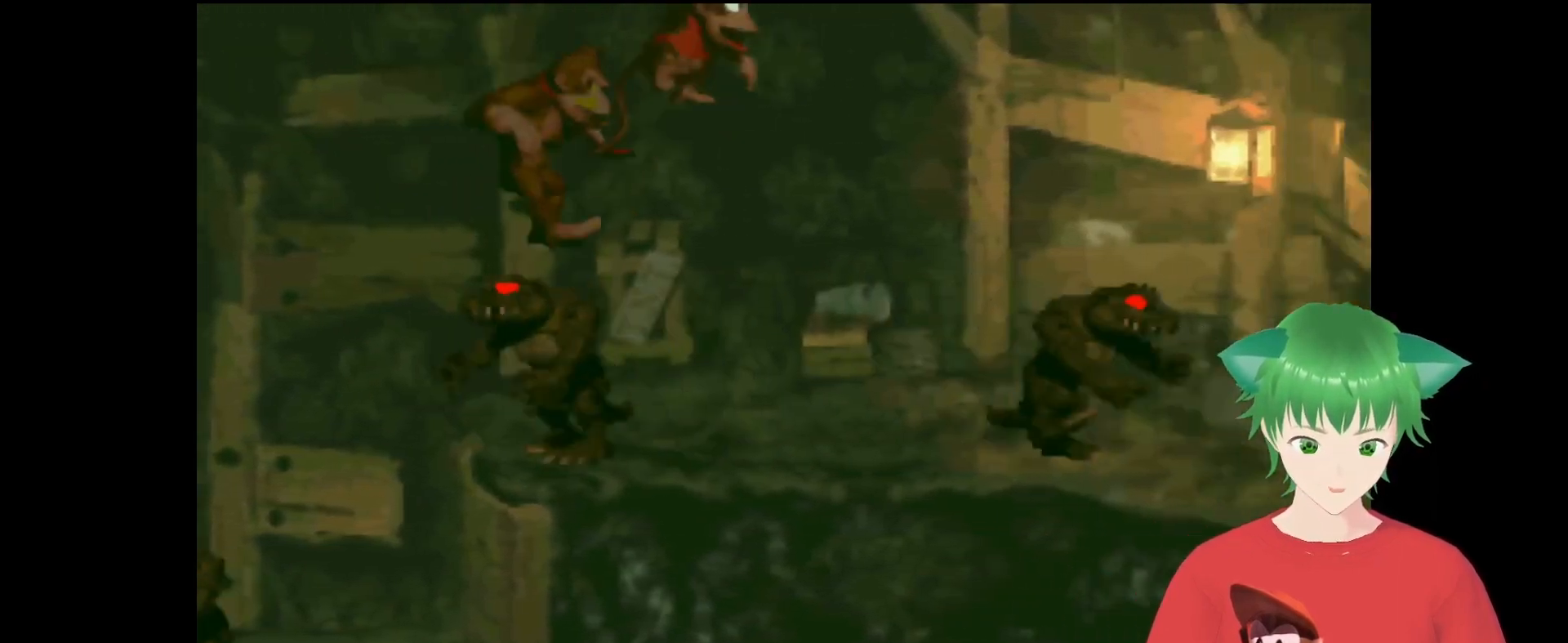
{"dt_ms": 500, "buttons": ["Y", "DPAD_RIGHT"], "events": [[167, "B", "up"], [167, "DPAD_RIGHT", "up"], [300, "DPAD_RIGHT", "down"]]}
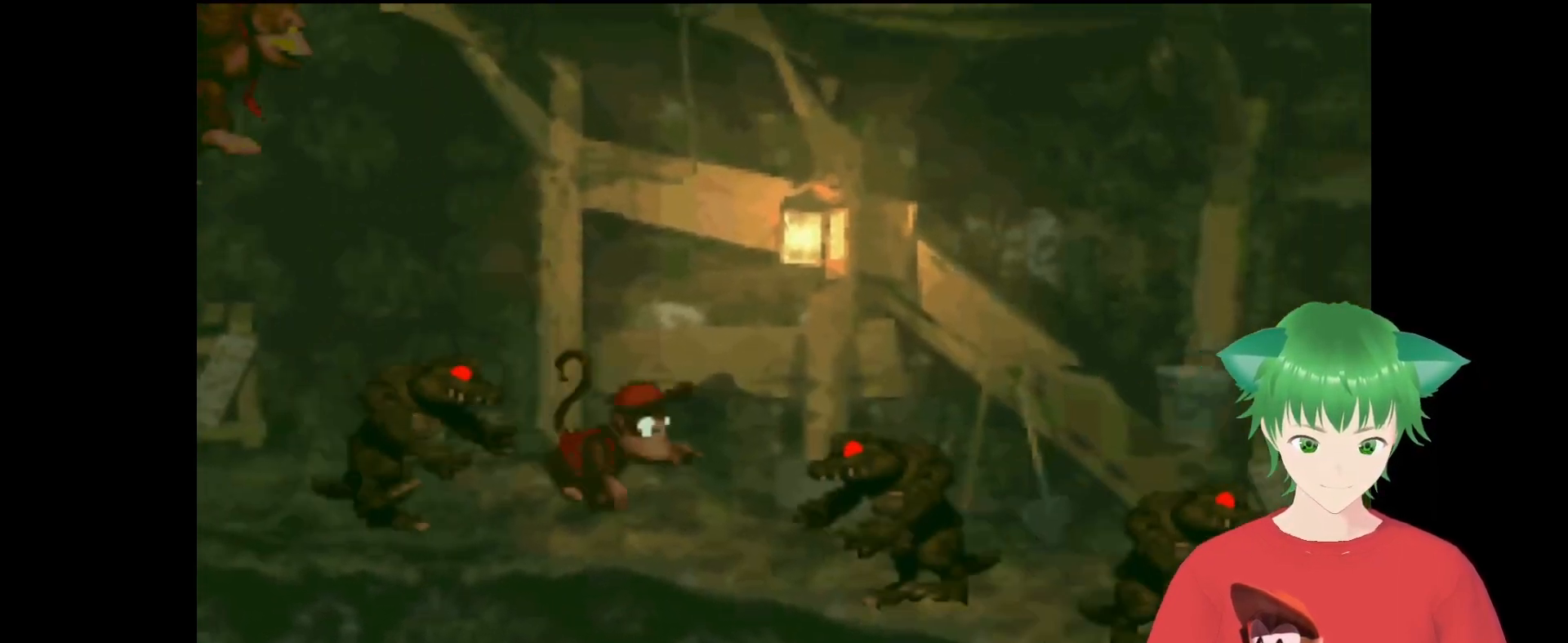
{"dt_ms": 500, "buttons": ["B", "Y", "DPAD_RIGHT"], "events": [[67, "B", "down"]]}
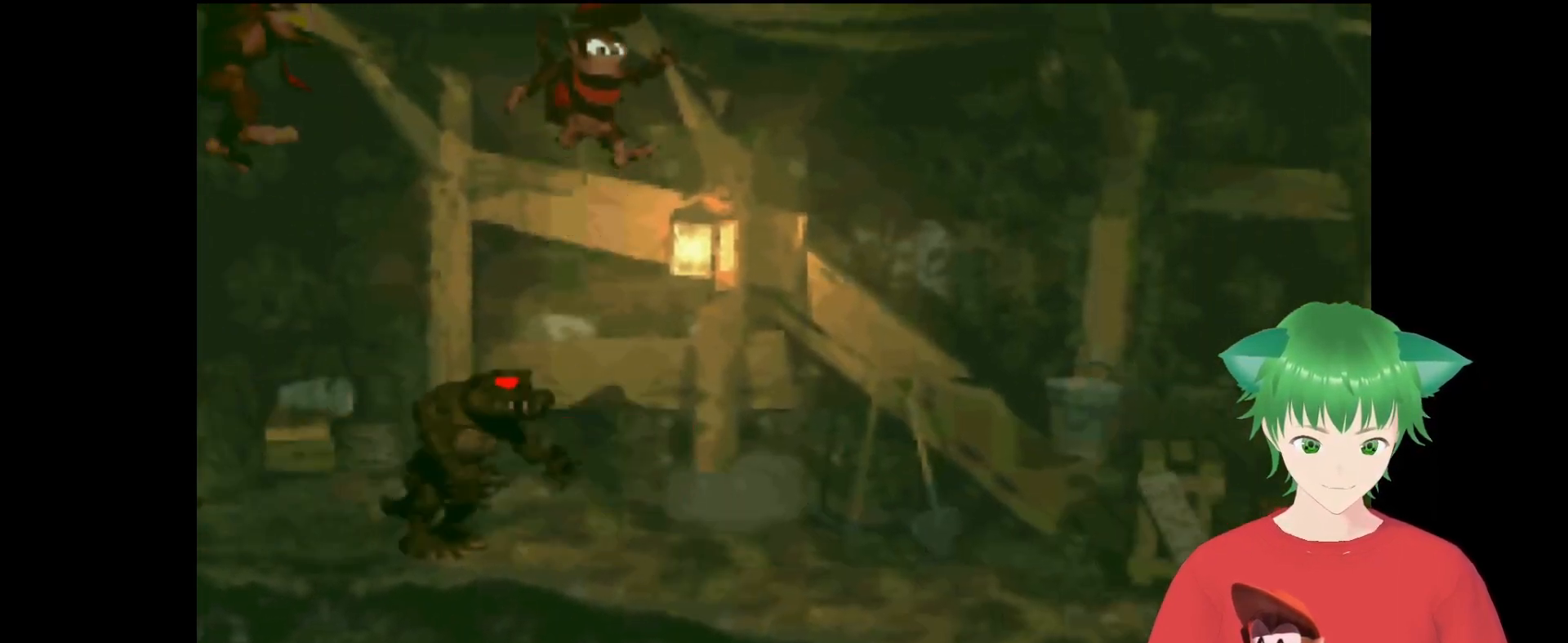
{"dt_ms": 500, "buttons": ["Y", "DPAD_RIGHT"], "events": [[67, "B", "up"]]}
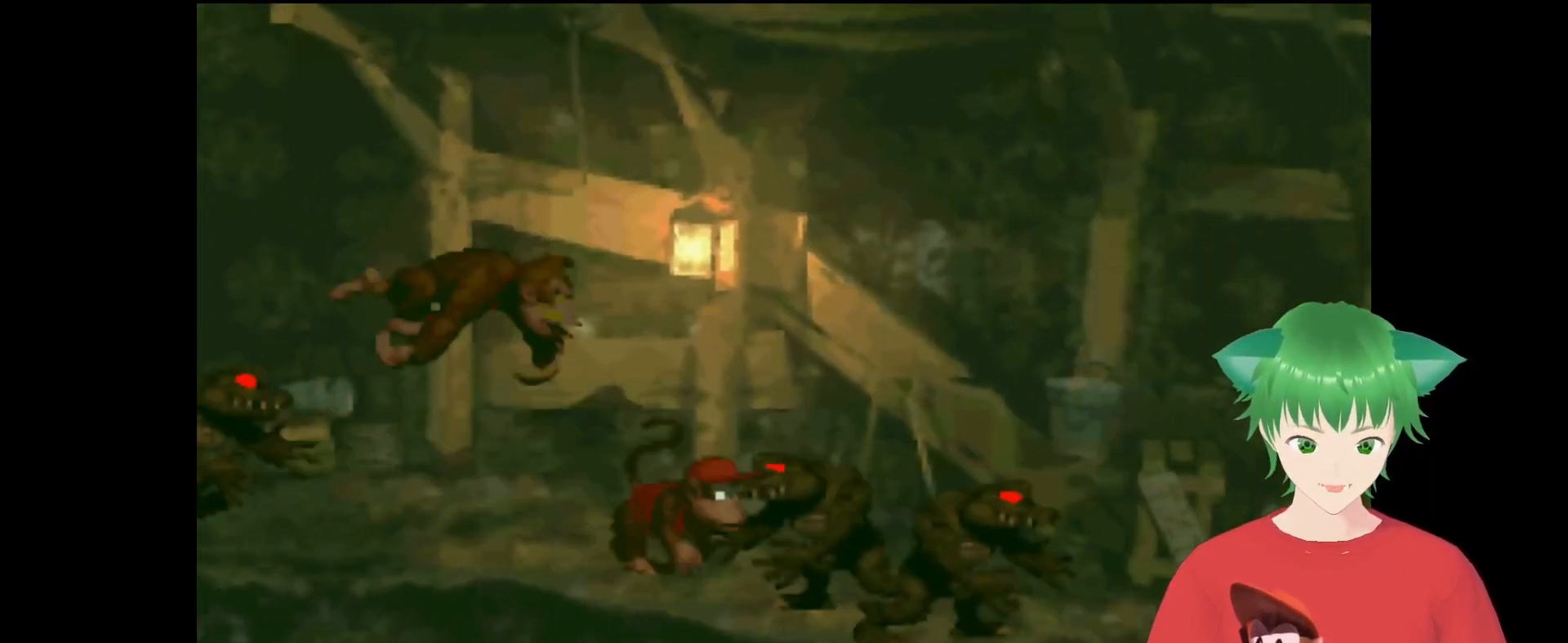
{"dt_ms": 500, "buttons": ["Y", "DPAD_UP", "DPAD_RIGHT"], "events": [[233, "DPAD_UP", "down"]]}
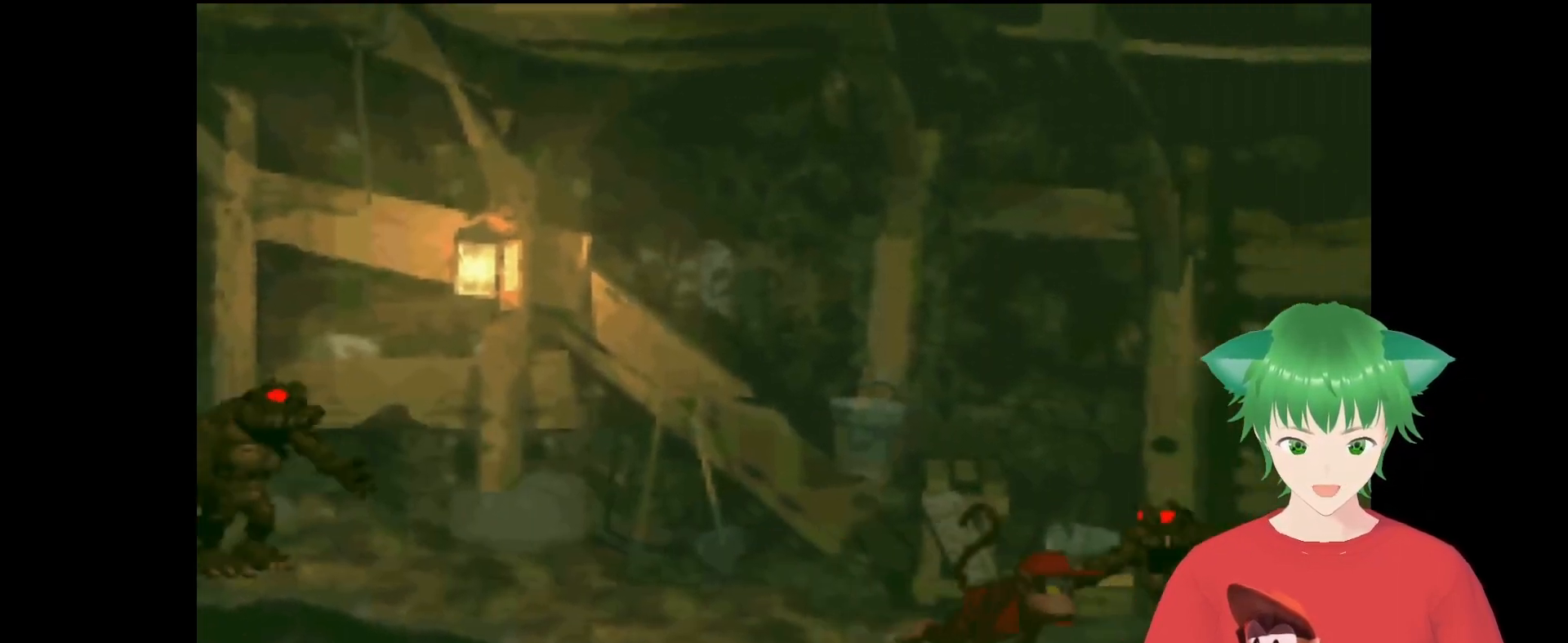
{"dt_ms": 500, "buttons": ["Y", "DPAD_UP", "DPAD_RIGHT"], "events": [[167, "DPAD_UP", "up"], [367, "DPAD_UP", "down"]]}
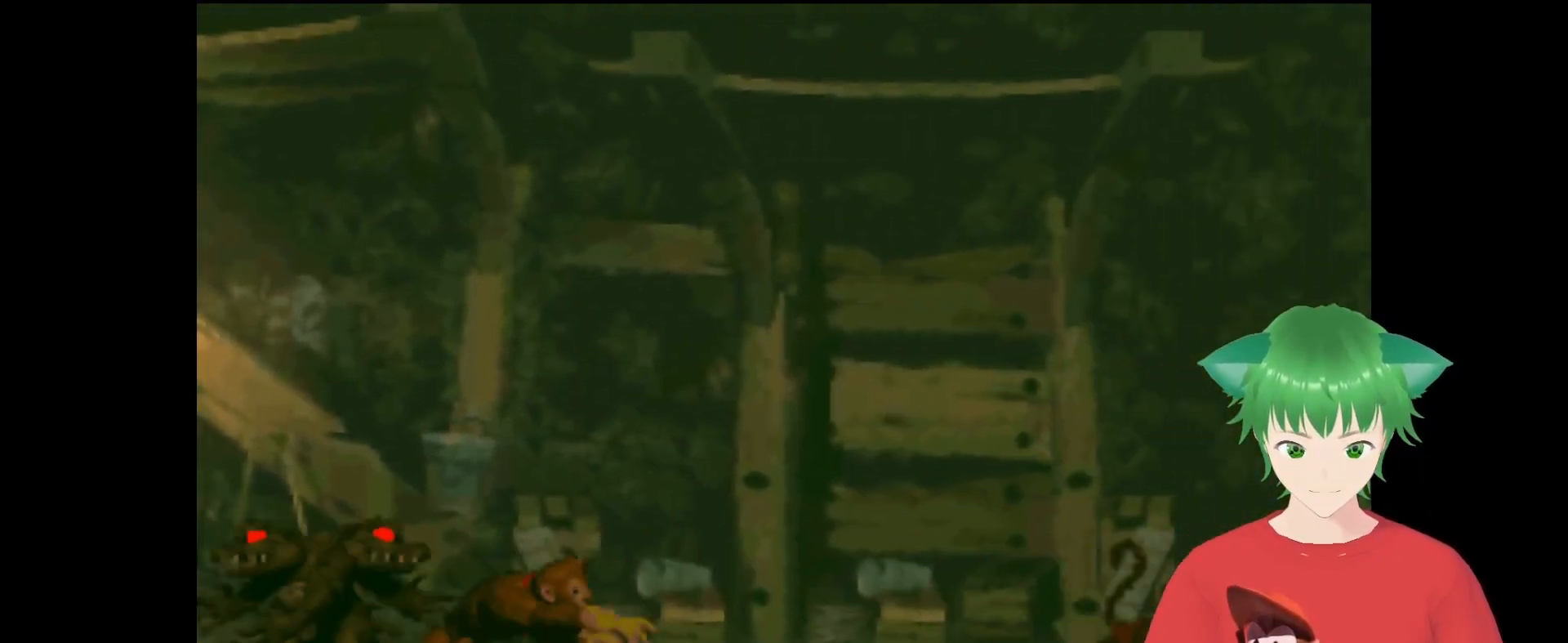
{"dt_ms": 500, "buttons": ["B", "Y", "DPAD_UP", "DPAD_RIGHT"], "events": [[33, "DPAD_UP", "up"], [133, "DPAD_UP", "down"], [167, "B", "down"]]}
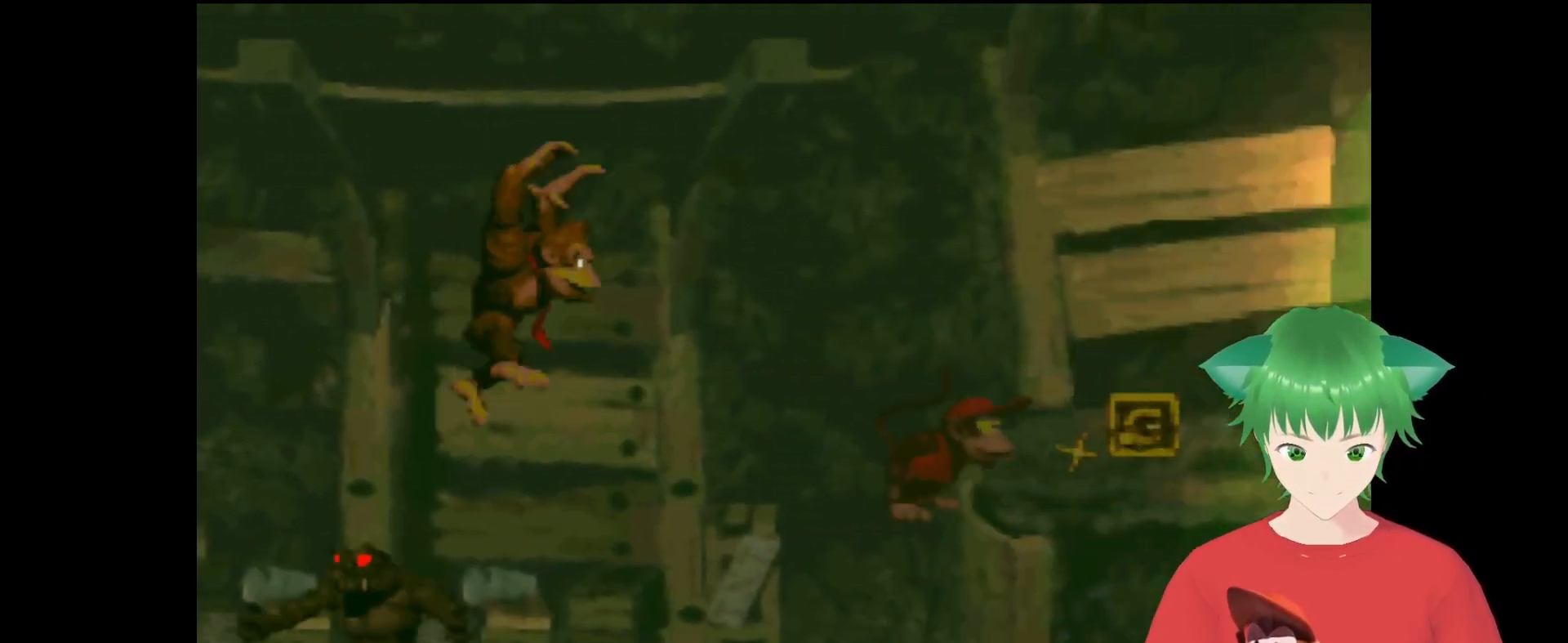
{"dt_ms": 500, "buttons": ["Y", "DPAD_UP", "DPAD_RIGHT"], "events": [[300, "B", "up"], [300, "DPAD_UP", "up"], [433, "DPAD_UP", "down"]]}
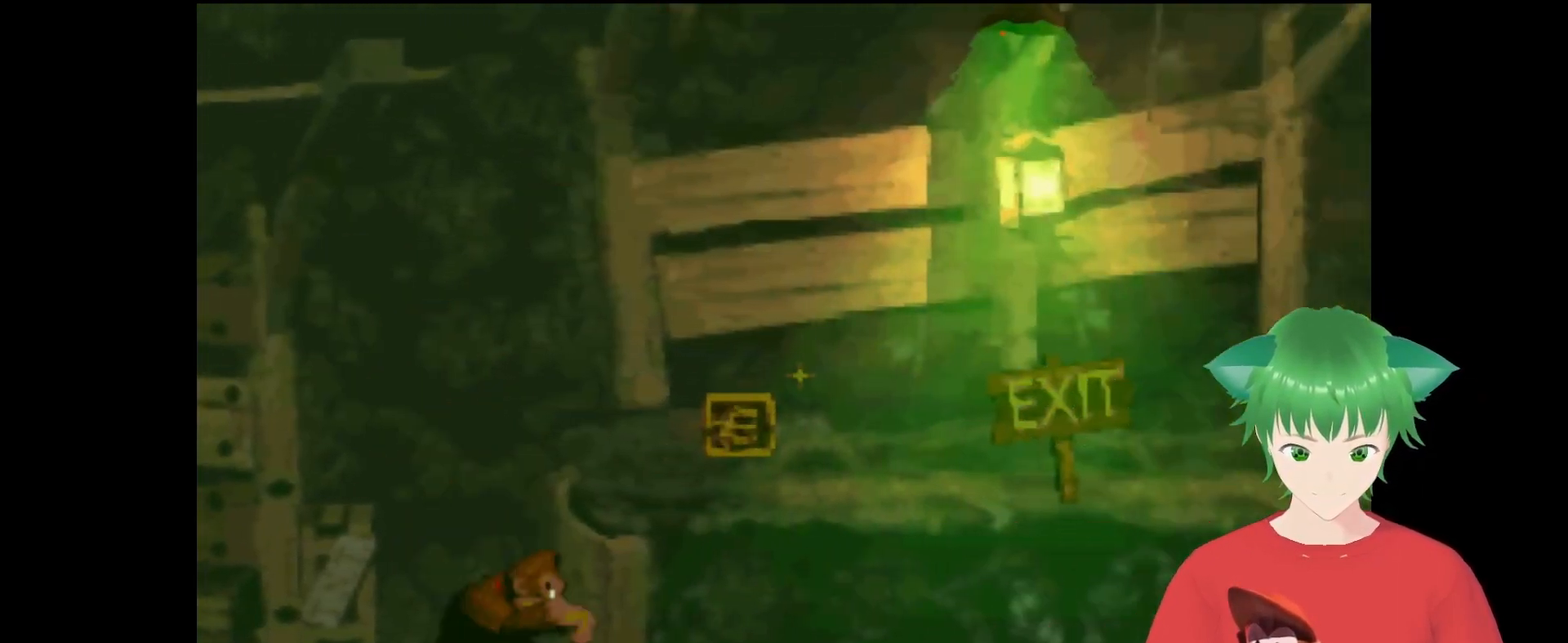
{"dt_ms": 500, "buttons": ["Y", "DPAD_UP", "DPAD_RIGHT"], "events": [[67, "B", "down"], [433, "B", "up"]]}
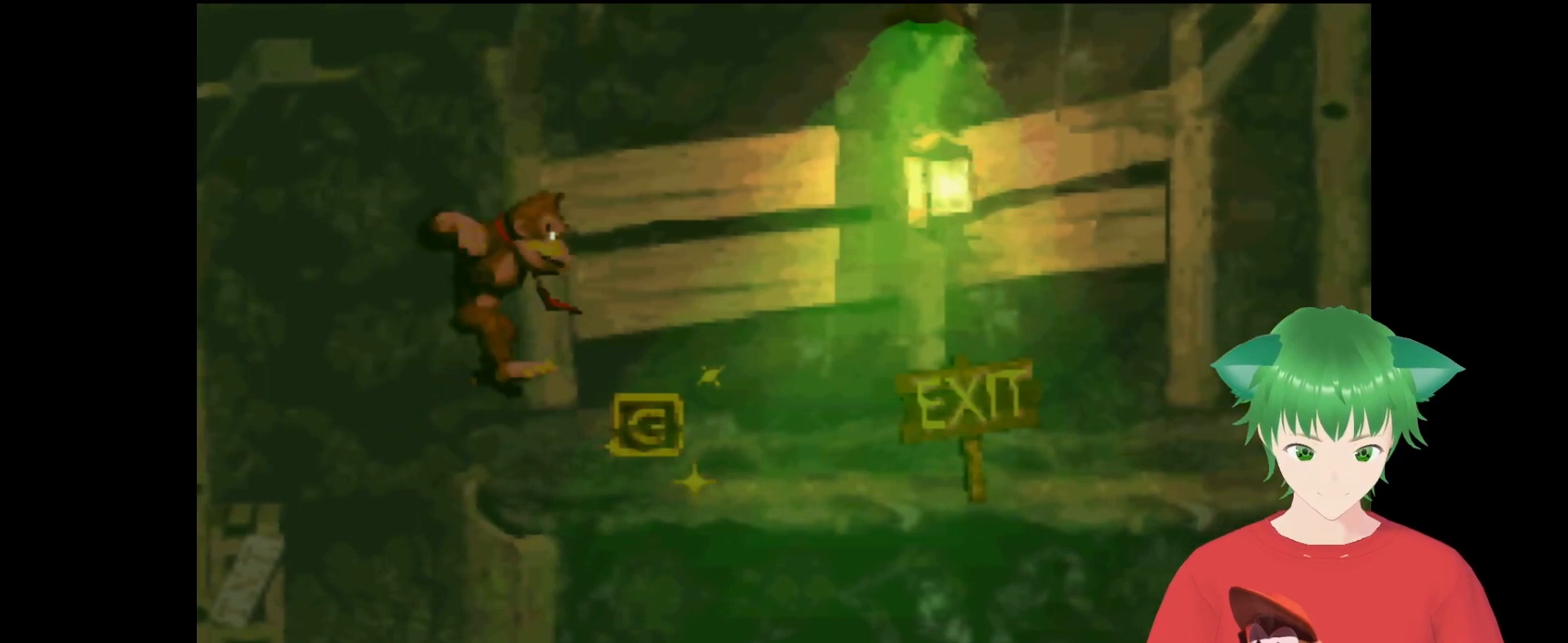
{"dt_ms": 500, "buttons": ["Y", "DPAD_UP", "DPAD_RIGHT"], "events": [[33, "DPAD_UP", "up"], [100, "DPAD_UP", "down"]]}
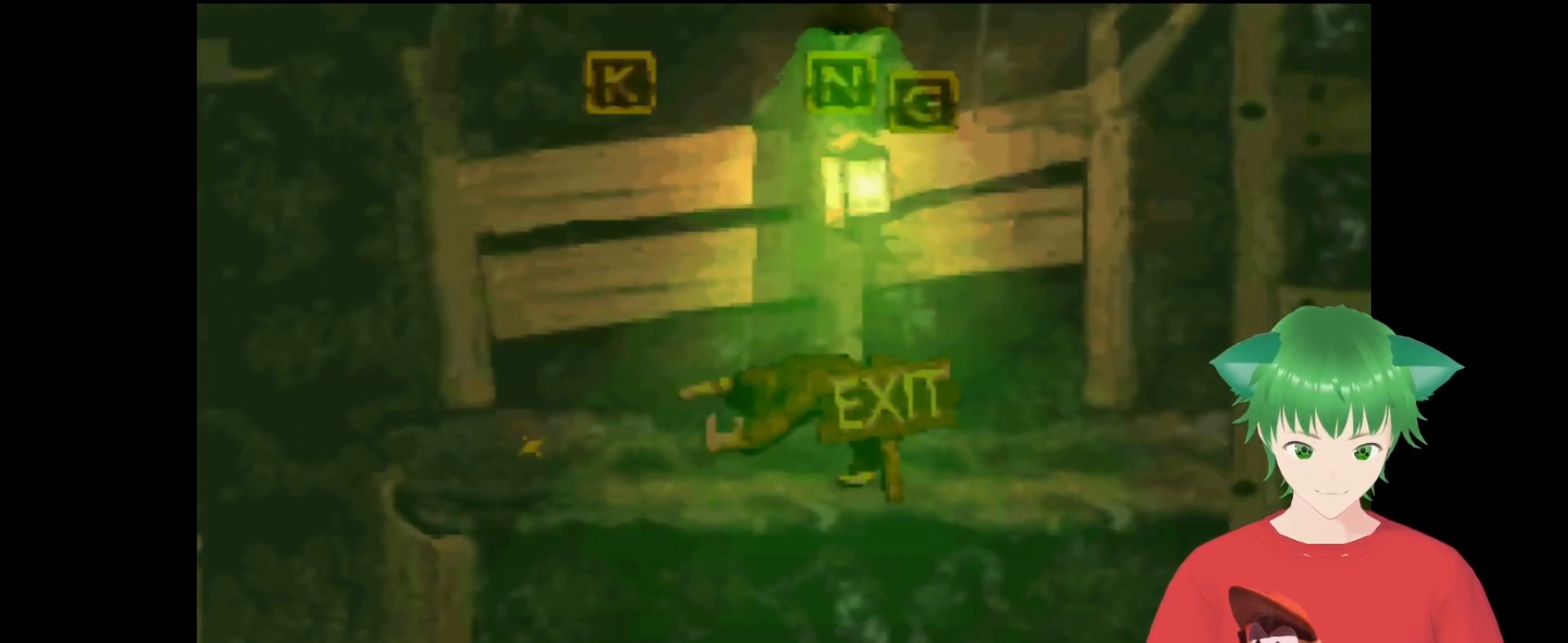
{"dt_ms": 500, "buttons": ["Y", "DPAD_UP", "DPAD_RIGHT"], "events": [[133, "Y", "up"], [233, "Y", "down"]]}
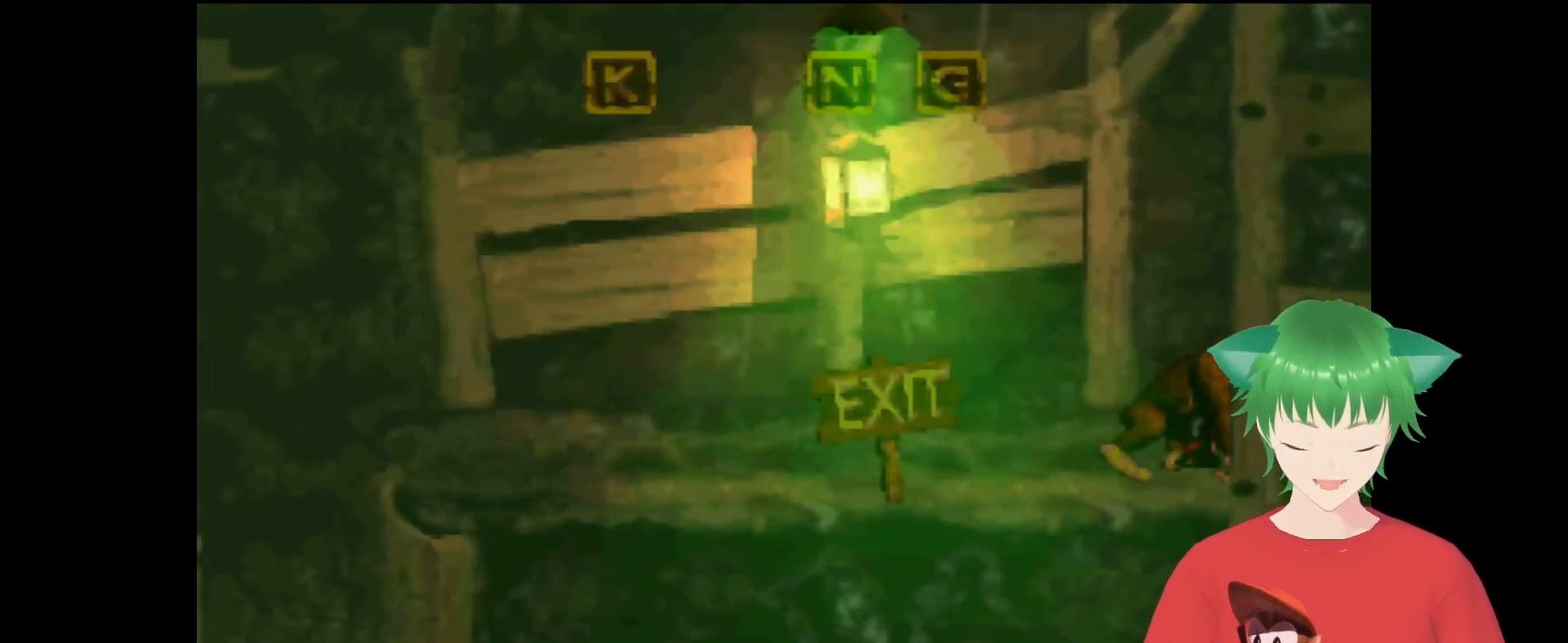
{"dt_ms": 500, "buttons": ["DPAD_RIGHT"], "events": [[300, "Y", "up"], [433, "DPAD_UP", "up"]]}
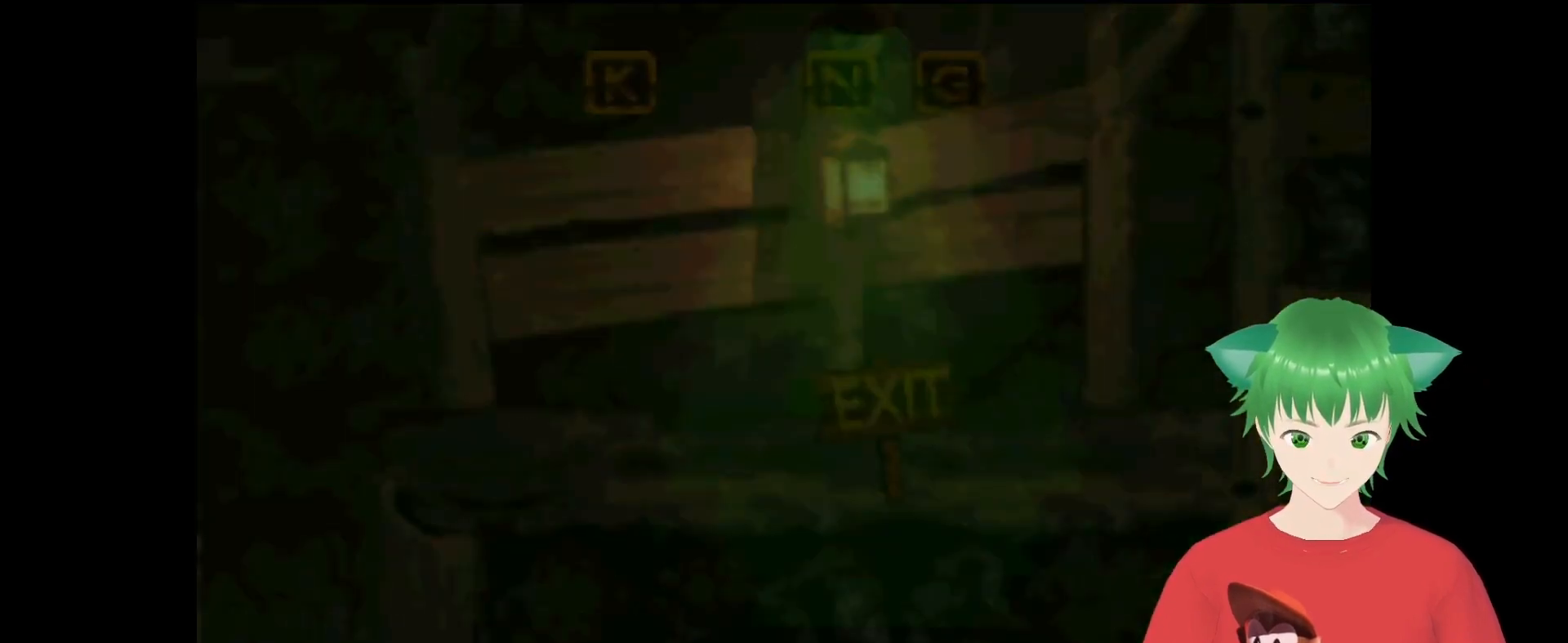
{"dt_ms": 500, "buttons": [], "events": [[33, "DPAD_RIGHT", "up"]]}
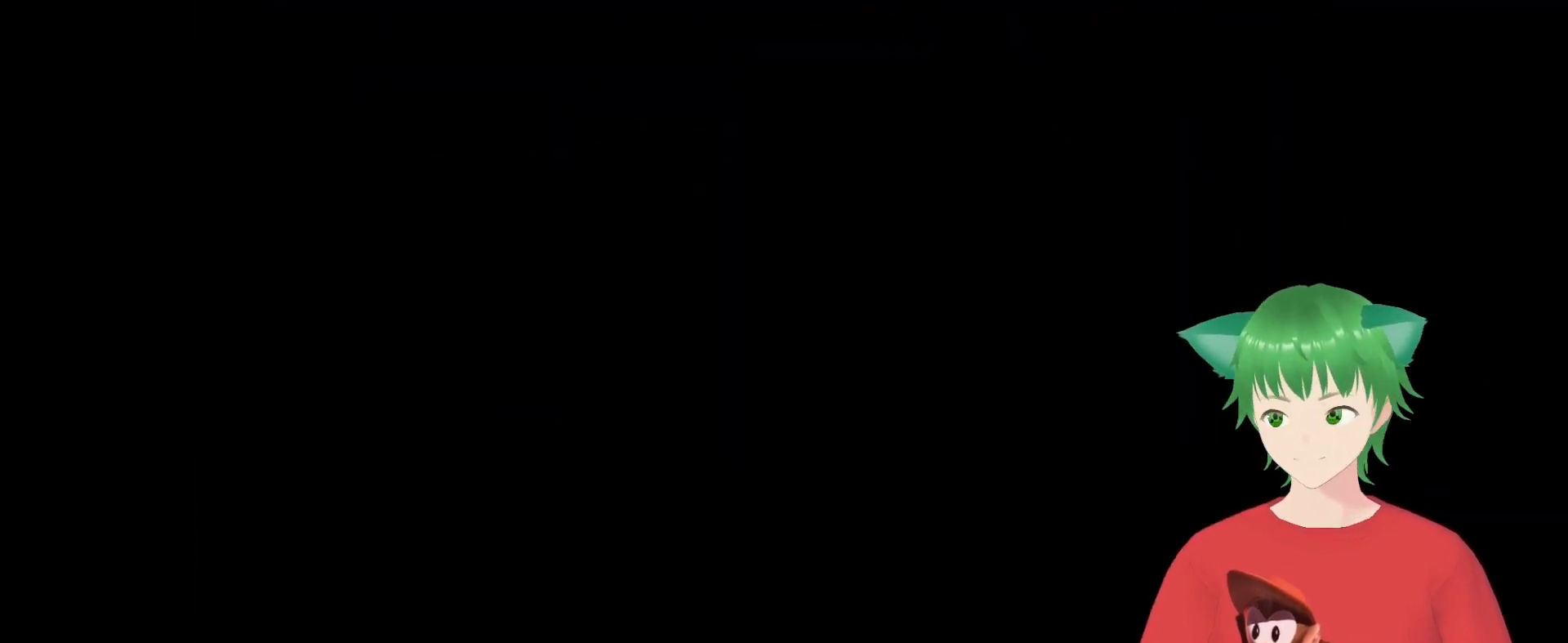
{"dt_ms": 500, "buttons": [], "events": []}
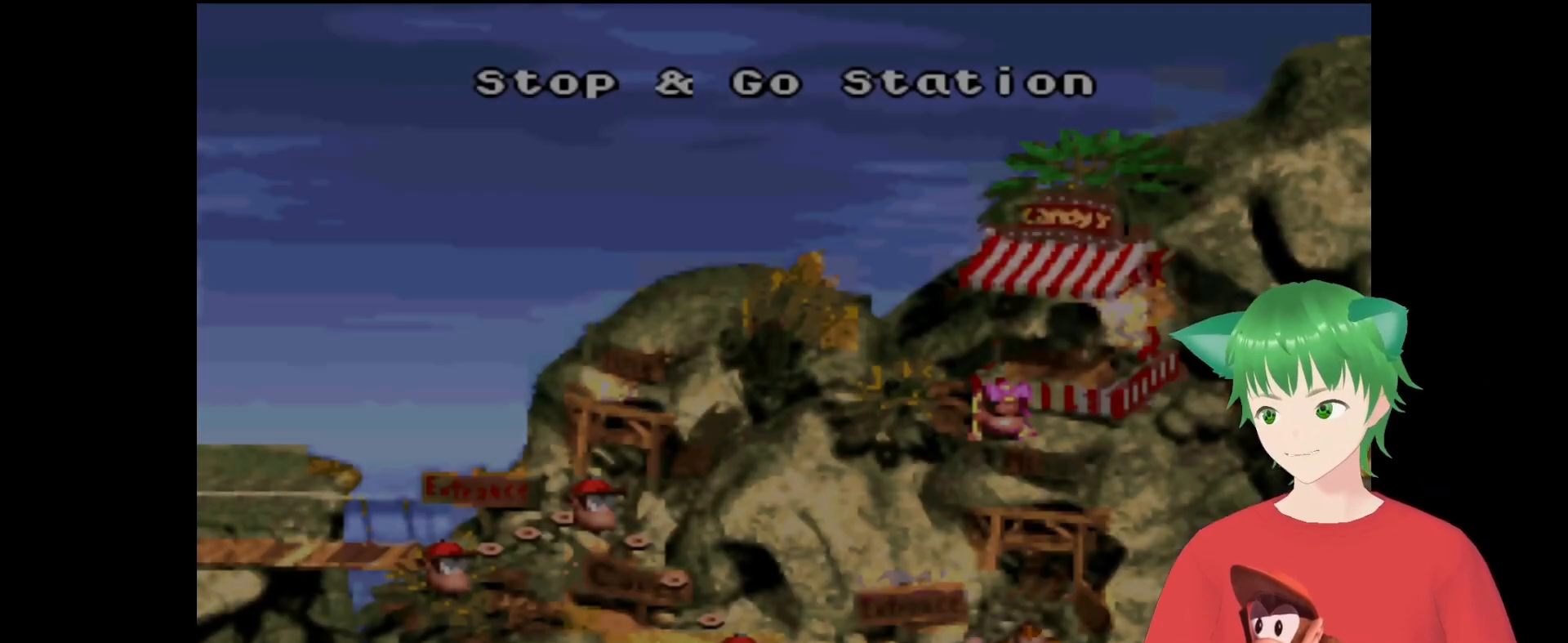
{"dt_ms": 500, "buttons": [], "events": []}
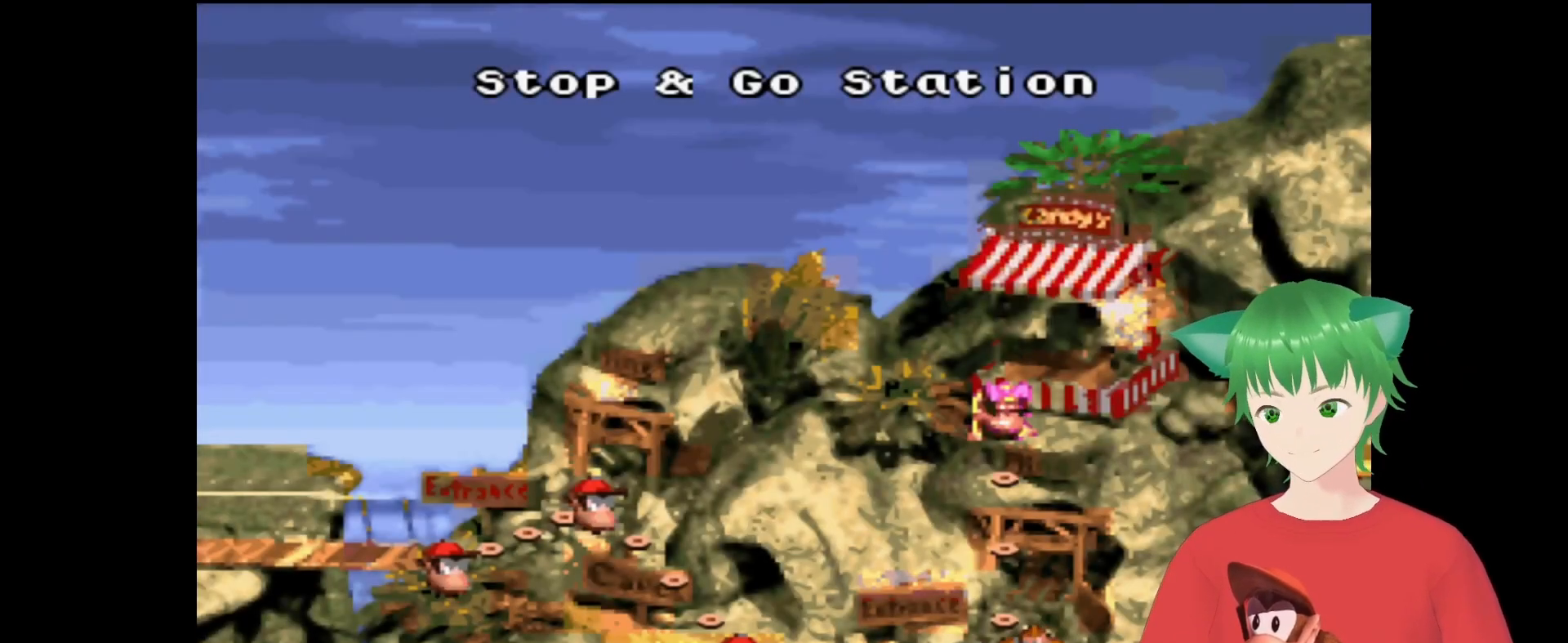
{"dt_ms": 500, "buttons": [], "events": []}
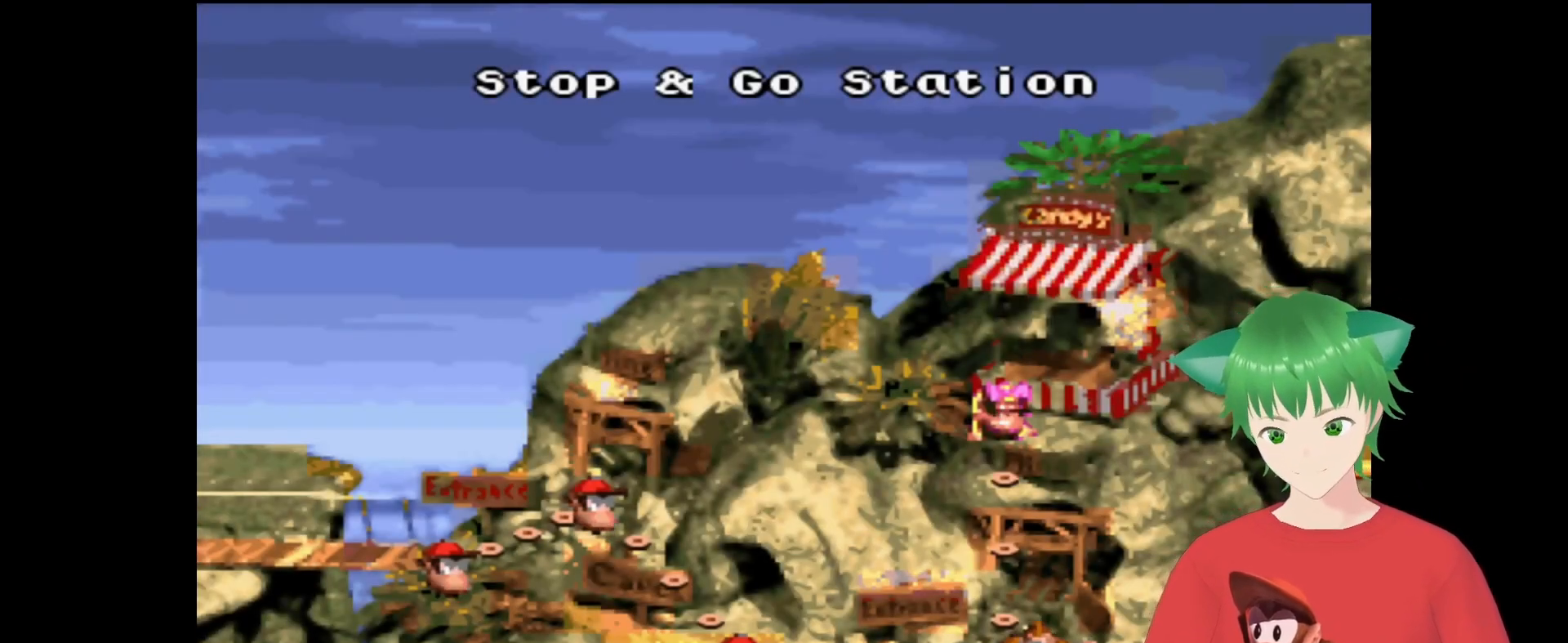
{"dt_ms": 500, "buttons": [], "events": [[200, "DPAD_RIGHT", "down"], [433, "DPAD_RIGHT", "up"]]}
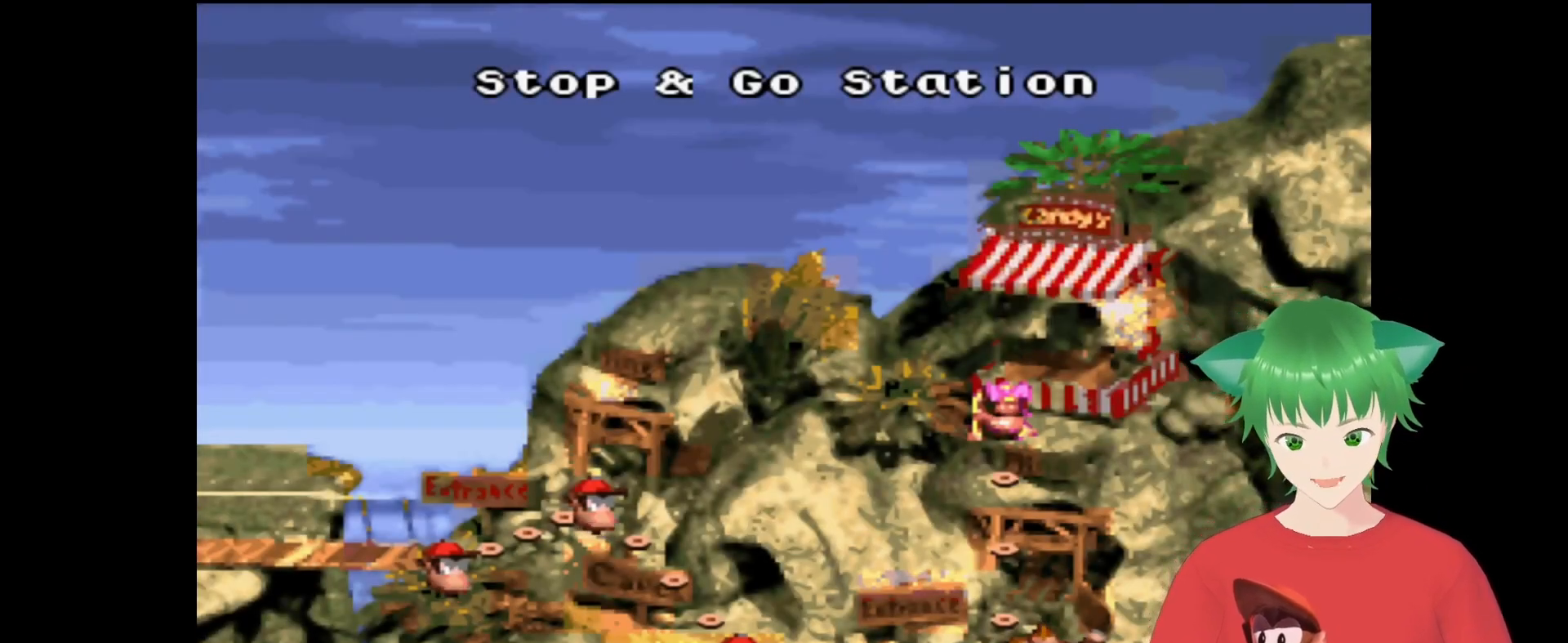
{"dt_ms": 500, "buttons": [], "events": []}
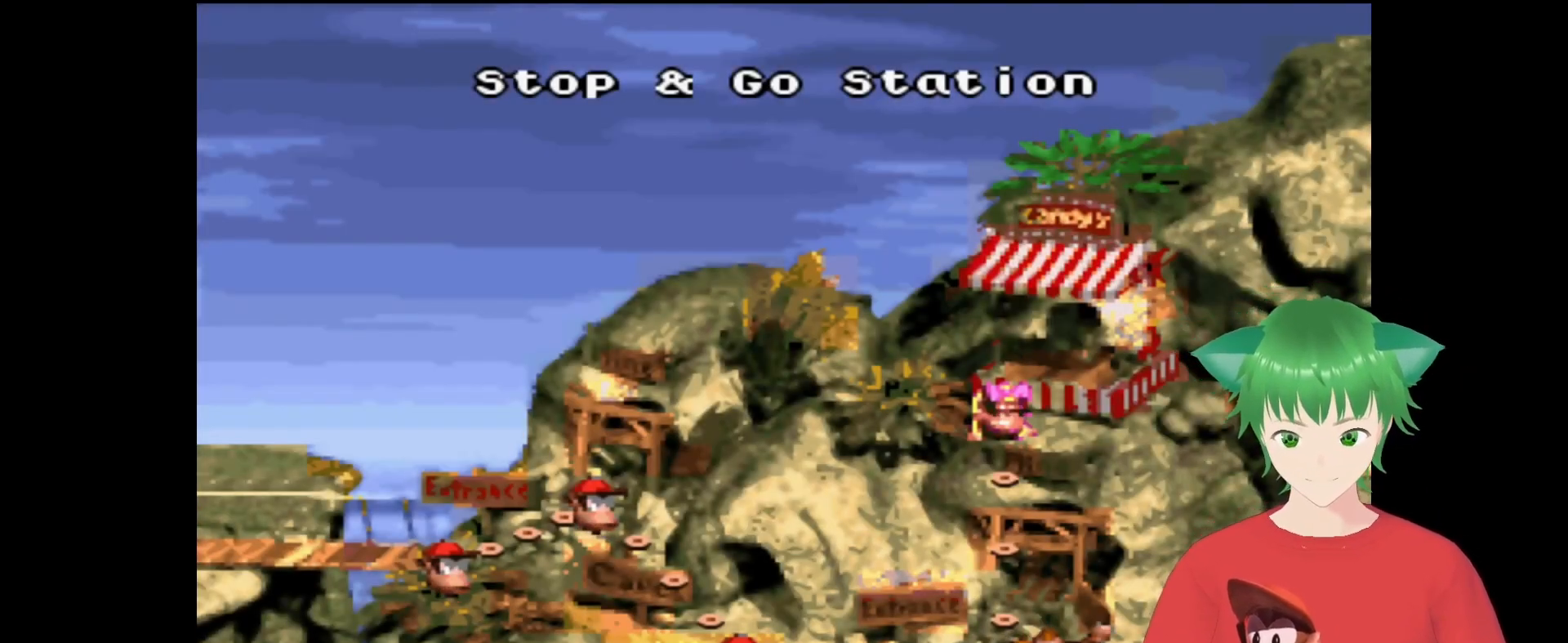
{"dt_ms": 500, "buttons": [], "events": []}
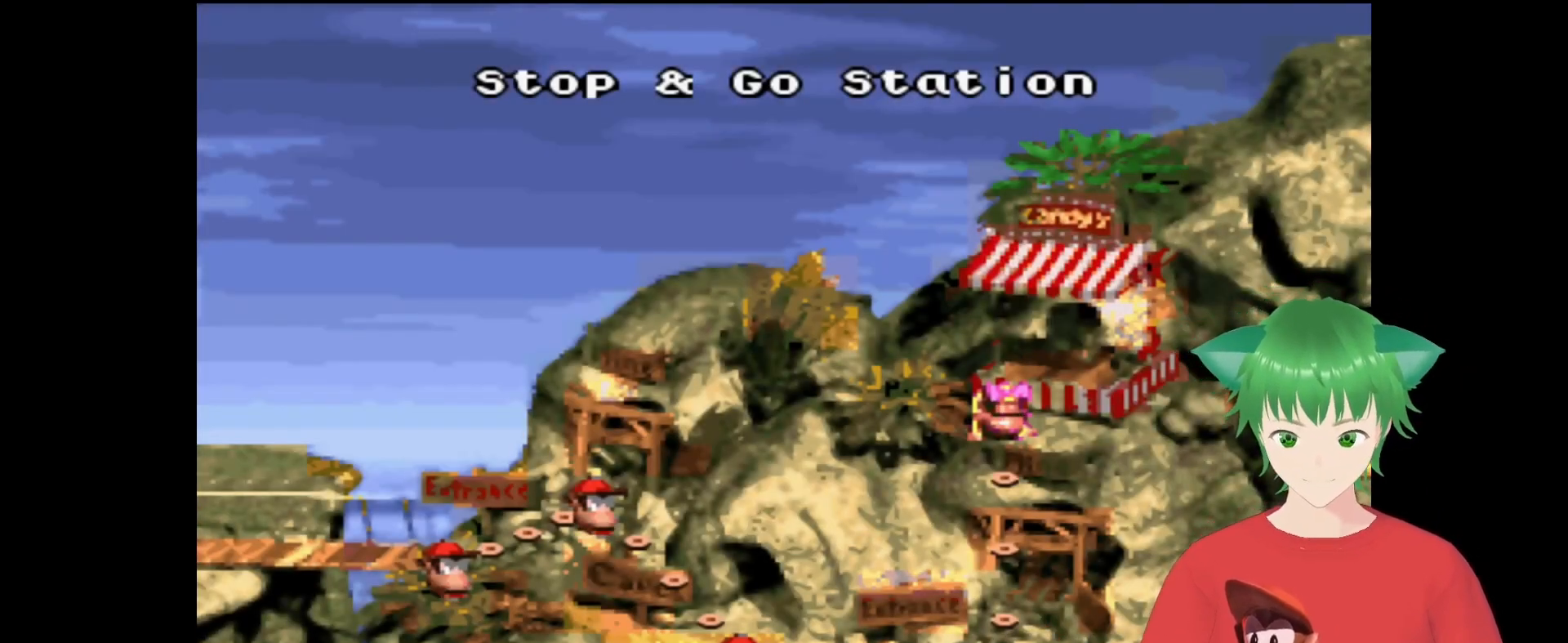
{"dt_ms": 500, "buttons": [], "events": []}
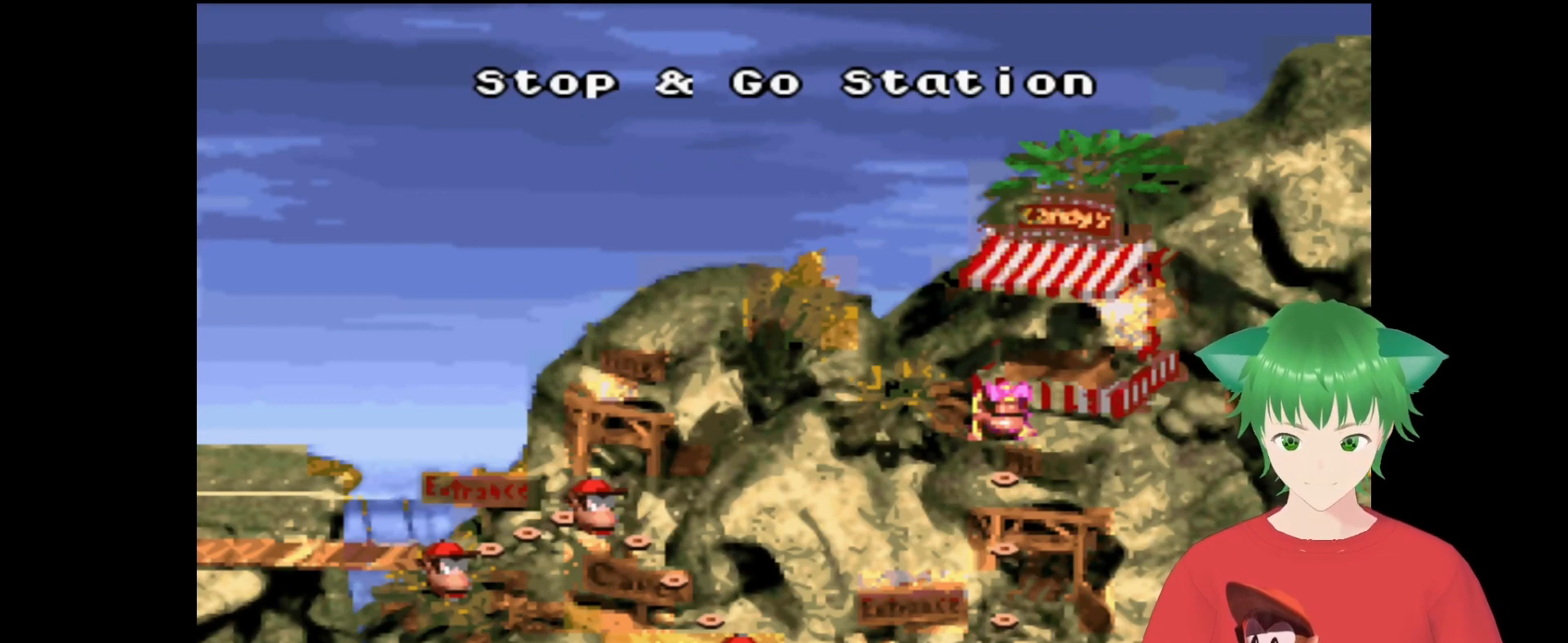
{"dt_ms": 500, "buttons": ["DPAD_UP", "DPAD_RIGHT"], "events": [[33, "DPAD_RIGHT", "down"], [167, "DPAD_UP", "down"], [200, "DPAD_UP", "up"], [267, "DPAD_RIGHT", "up"], [400, "DPAD_RIGHT", "down"], [467, "DPAD_UP", "down"]]}
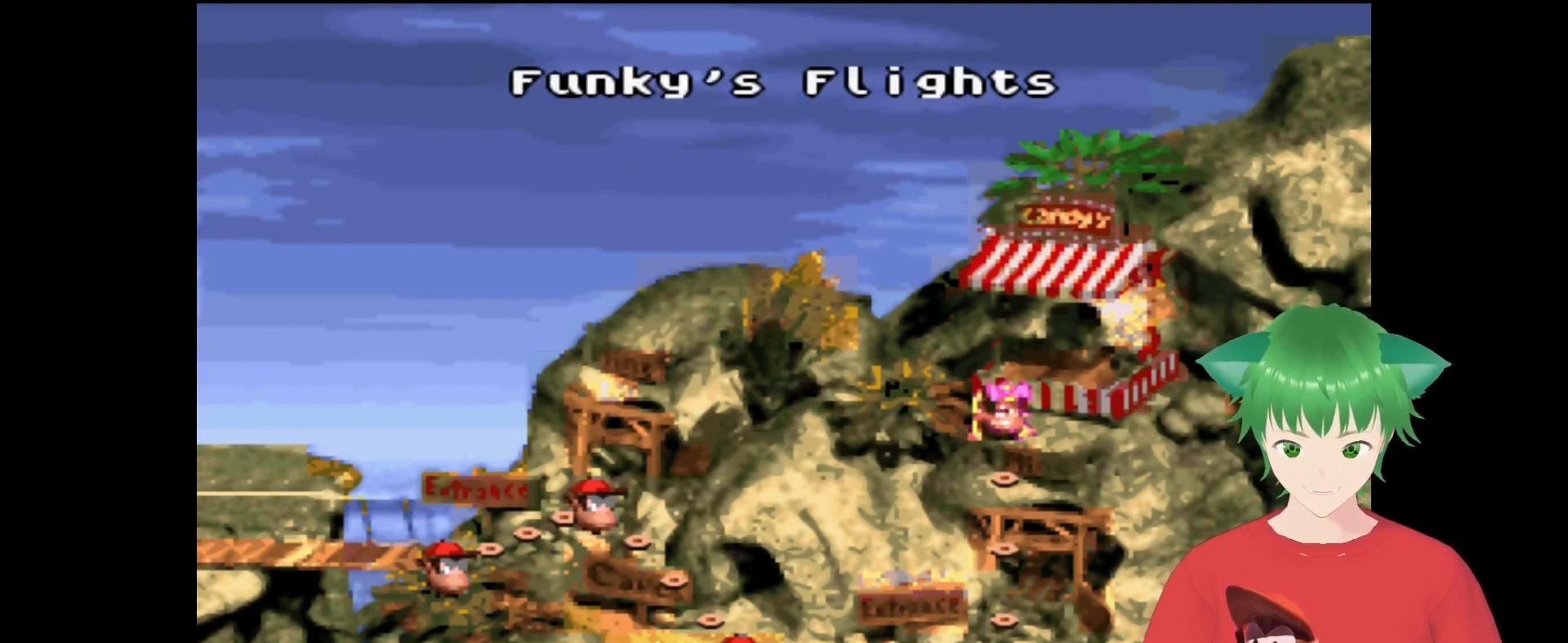
{"dt_ms": 1000, "buttons": [], "events": [[33, "DPAD_UP", "up"], [100, "DPAD_RIGHT", "up"], [233, "DPAD_RIGHT", "down"], [400, "DPAD_RIGHT", "up"]]}